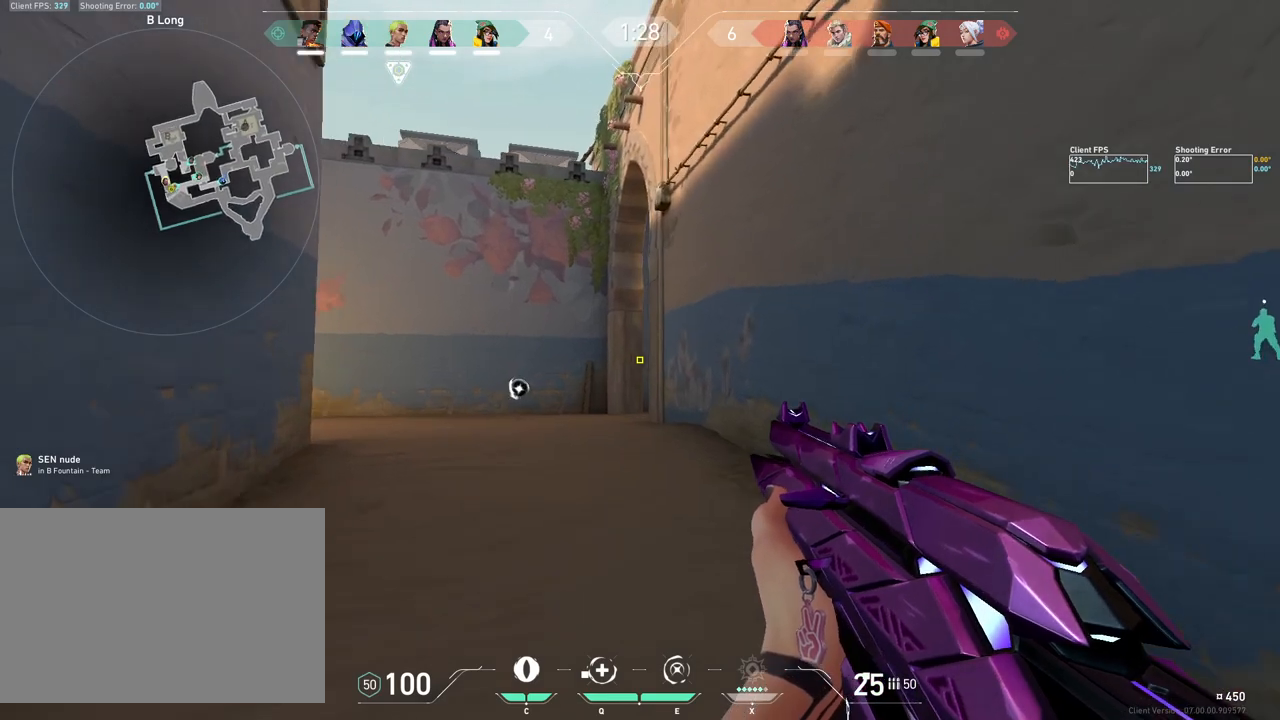
Gameplay with keyboard and mouse; each line is a JSON object with the keys and mouse buttons held at the frame after it. "events" lists presses ("down") and releases ("up") of "4", "a", "c", "ctrl", "d", "e", "q", "r", "s", "shift", "space", "w", "x", "z", "mouse_left", "mouse_wheel", "mouse_right", "mouse_mb4" and "mouse_mb5" between this image and that frame as [ms after this image, input, new state], when the widget could be followed in between. "mouse_left", "mouse_wheel", "mouse_right", "mouse_mb4", "mouse_mb5" = the "left", "wheel", "right", "mb4", "mb5" buttons of the "mouse" list. No other keys are recorded. "wheel" means that the mouse wheel is clicked or scrolled. Mouse movement is not recorded.
{"keys": ["shift", "w"], "mouse": [], "events": []}
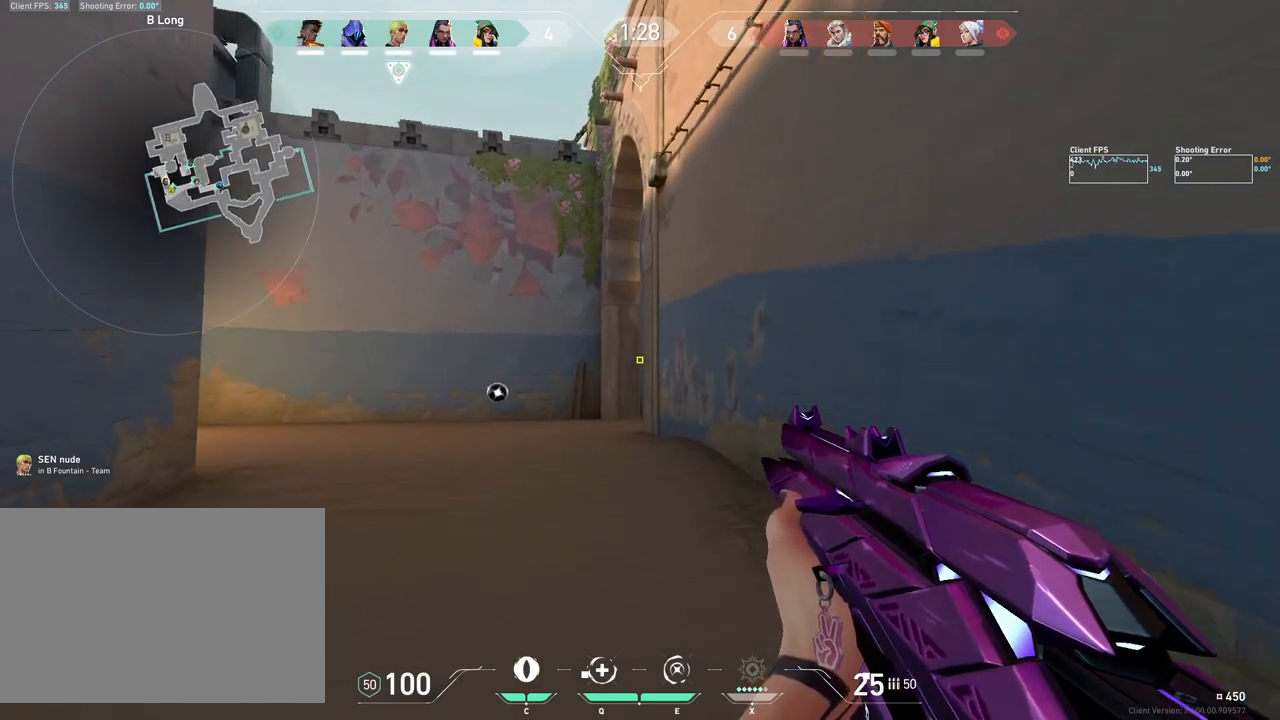
{"keys": ["a", "shift", "w"], "mouse": [], "events": [[400, "a", "down"]]}
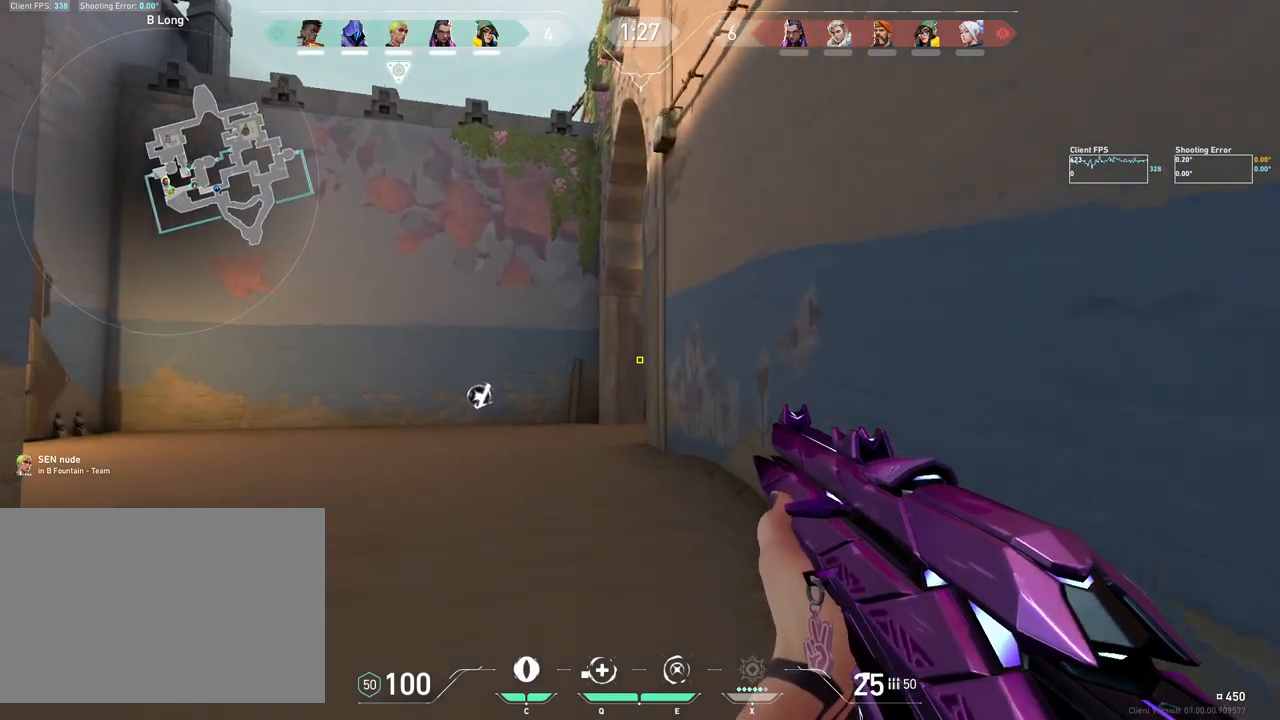
{"keys": ["w"], "mouse": [], "events": [[167, "a", "up"], [200, "shift", "up"], [217, "w", "up"], [417, "w", "down"]]}
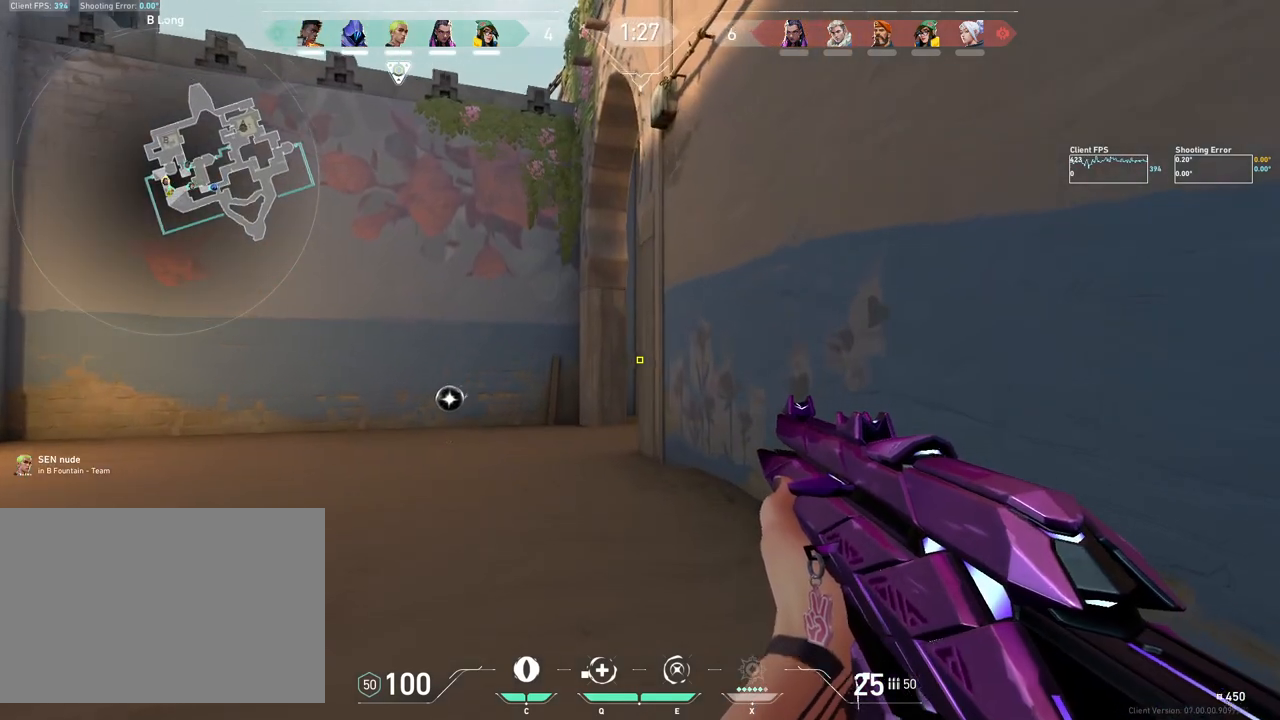
{"keys": ["a"], "mouse": [], "events": [[200, "w", "up"], [350, "a", "down"]]}
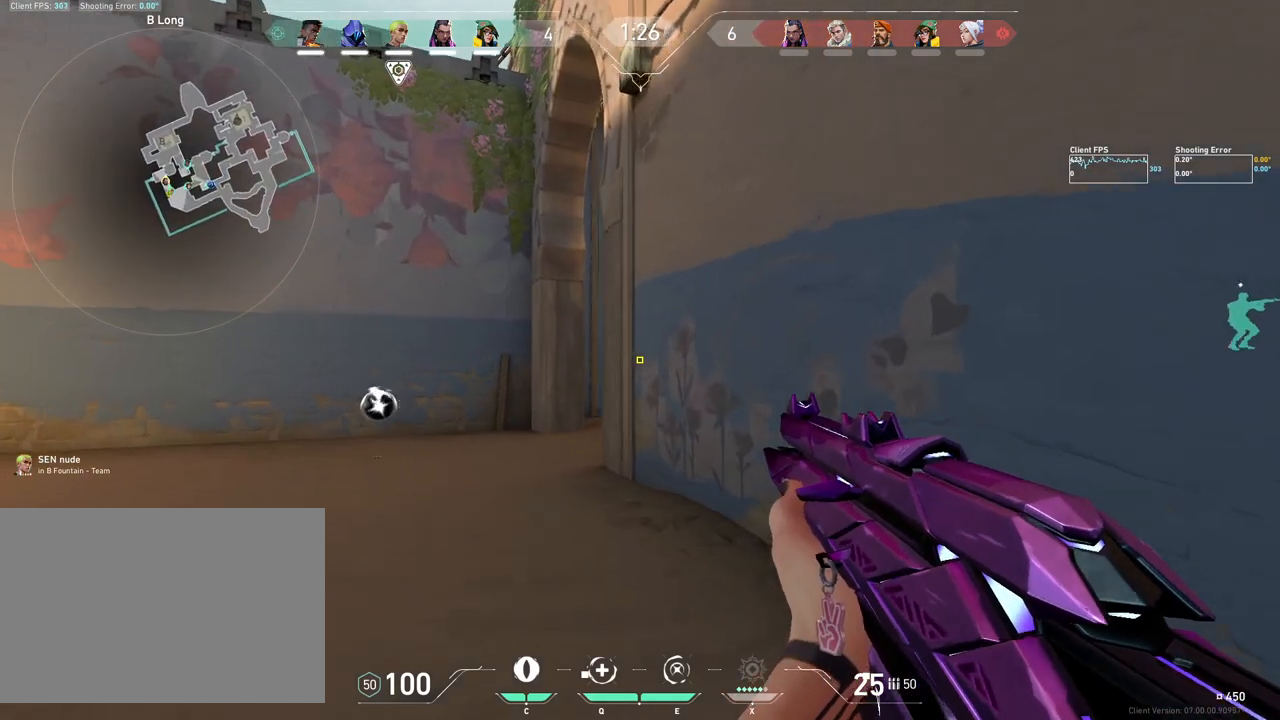
{"keys": ["a"], "mouse": [], "events": [[183, "a", "up"], [317, "d", "down"], [450, "a", "down"], [467, "d", "up"]]}
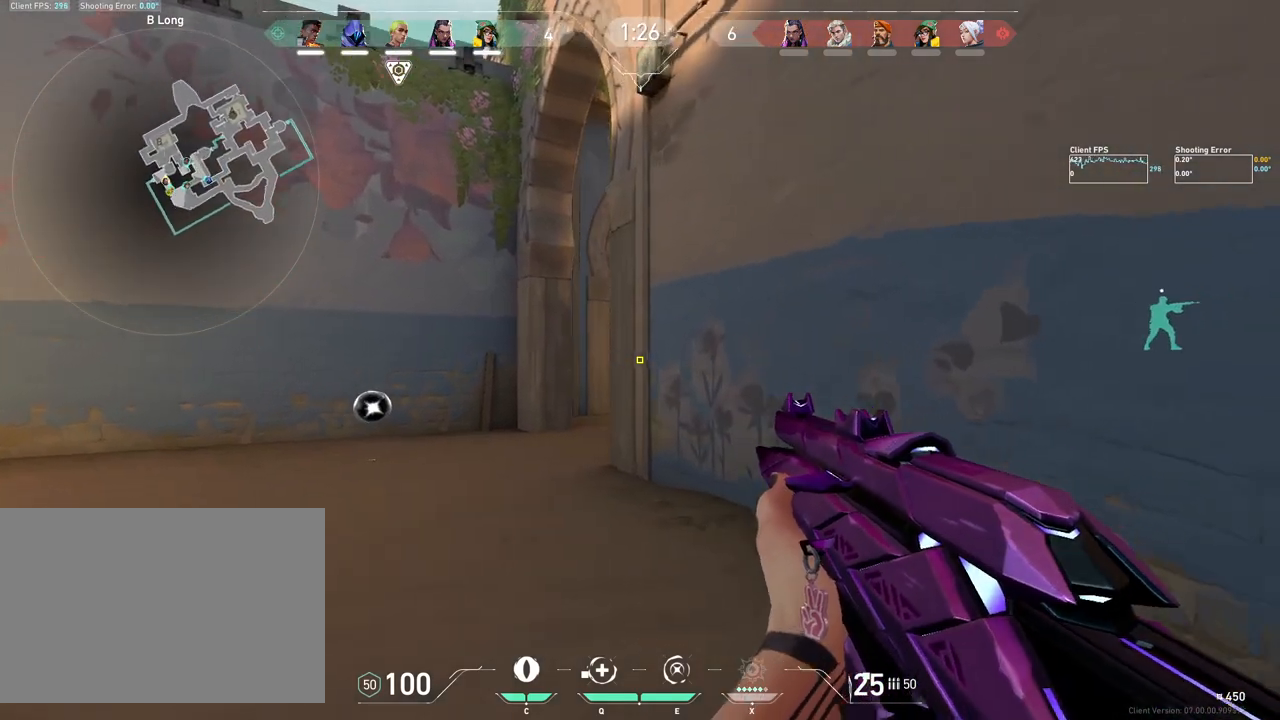
{"keys": ["d"], "mouse": [], "events": [[250, "a", "up"], [367, "d", "down"]]}
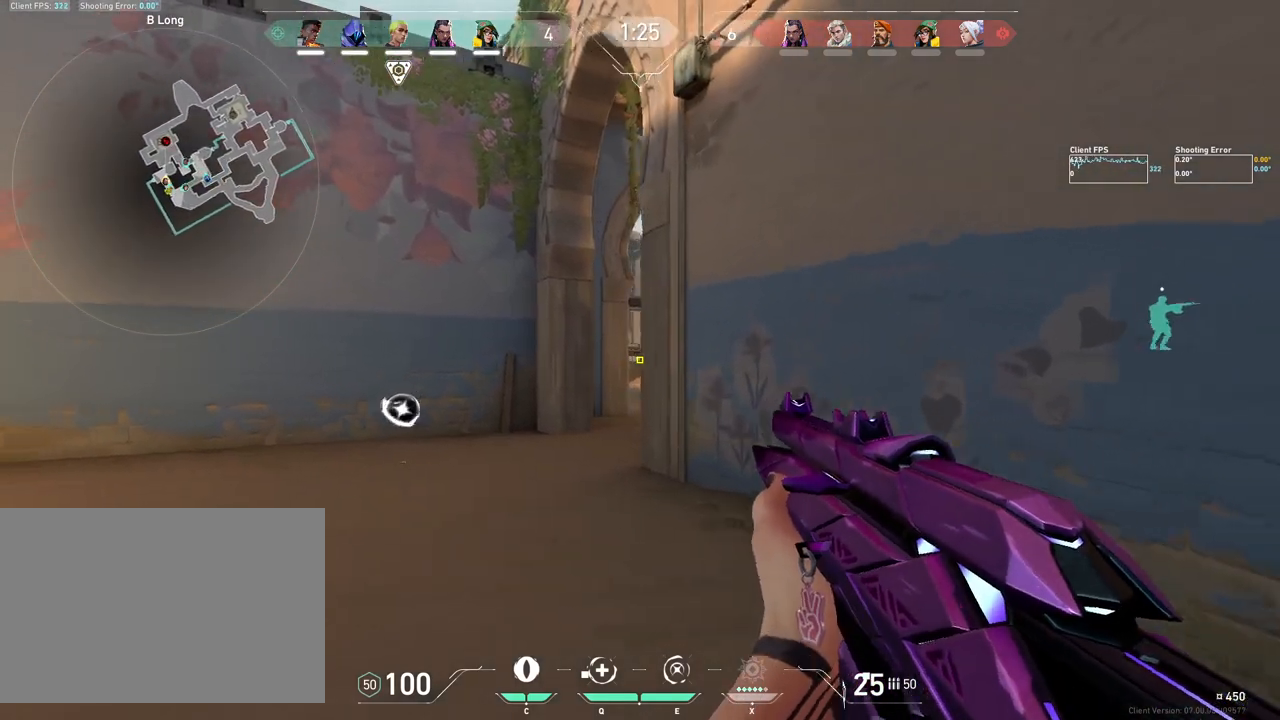
{"keys": [], "mouse": [], "events": [[100, "d", "up"]]}
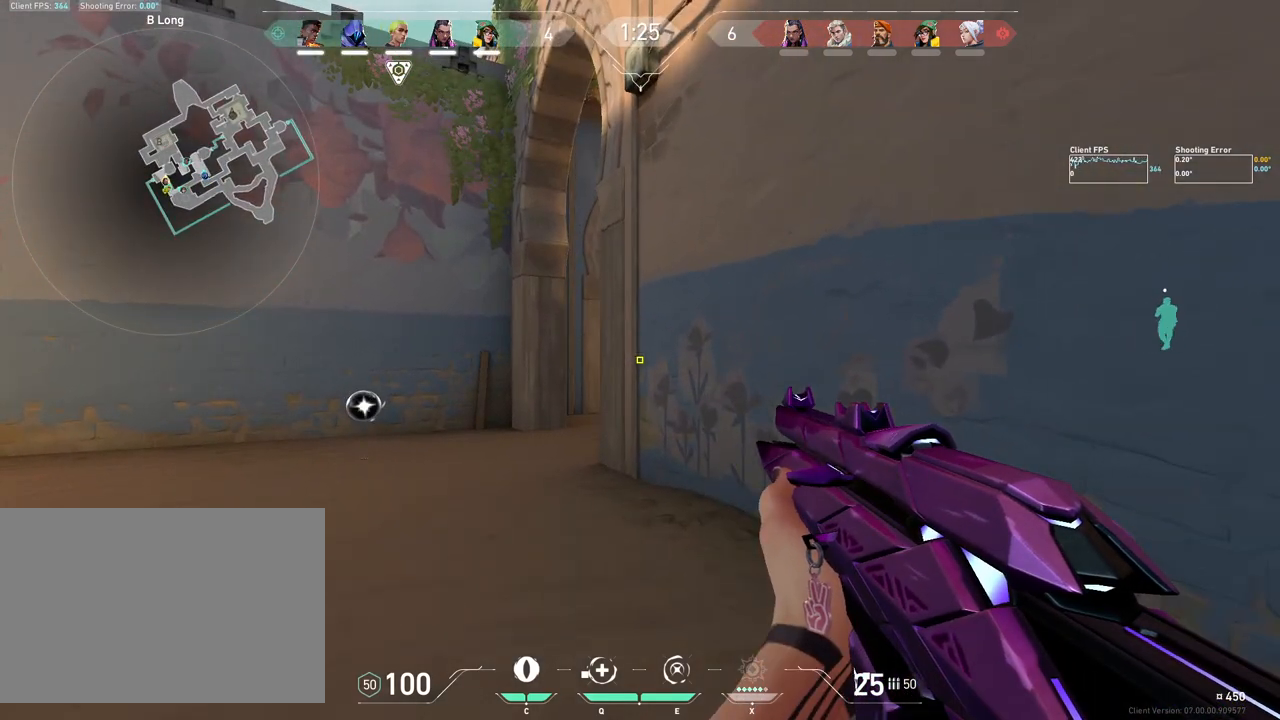
{"keys": [], "mouse": [], "events": []}
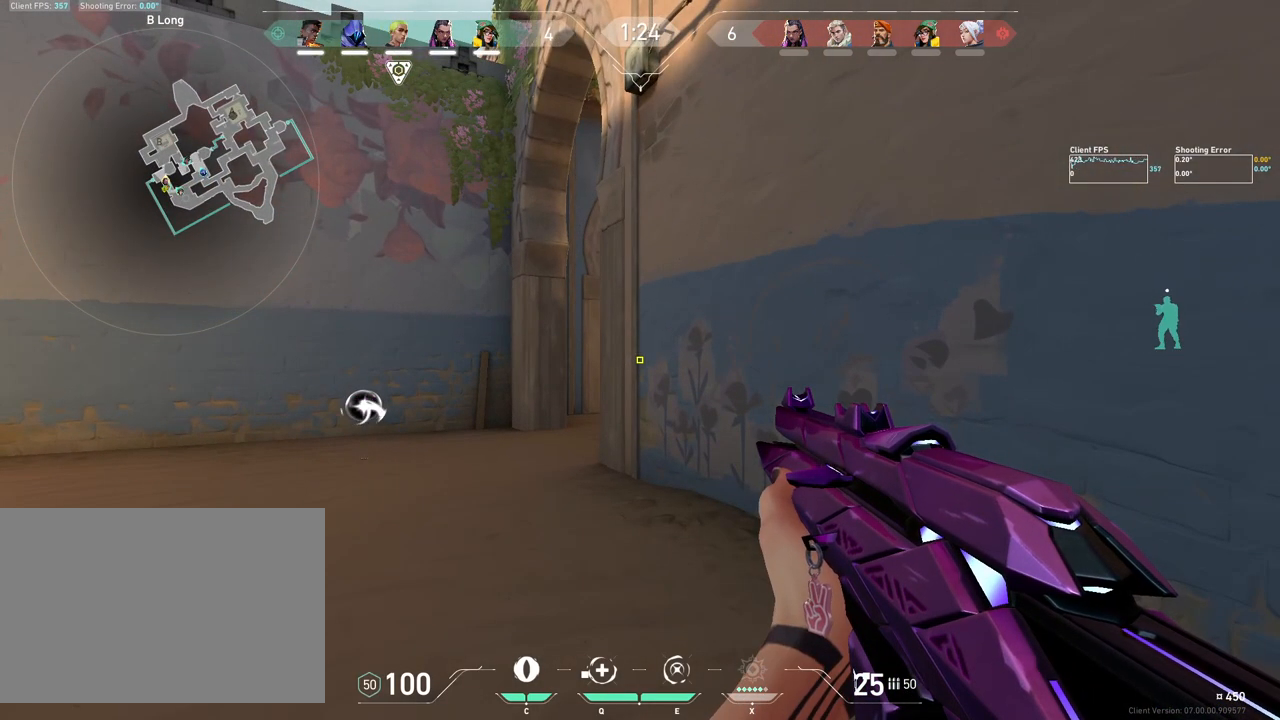
{"keys": [], "mouse": [], "events": []}
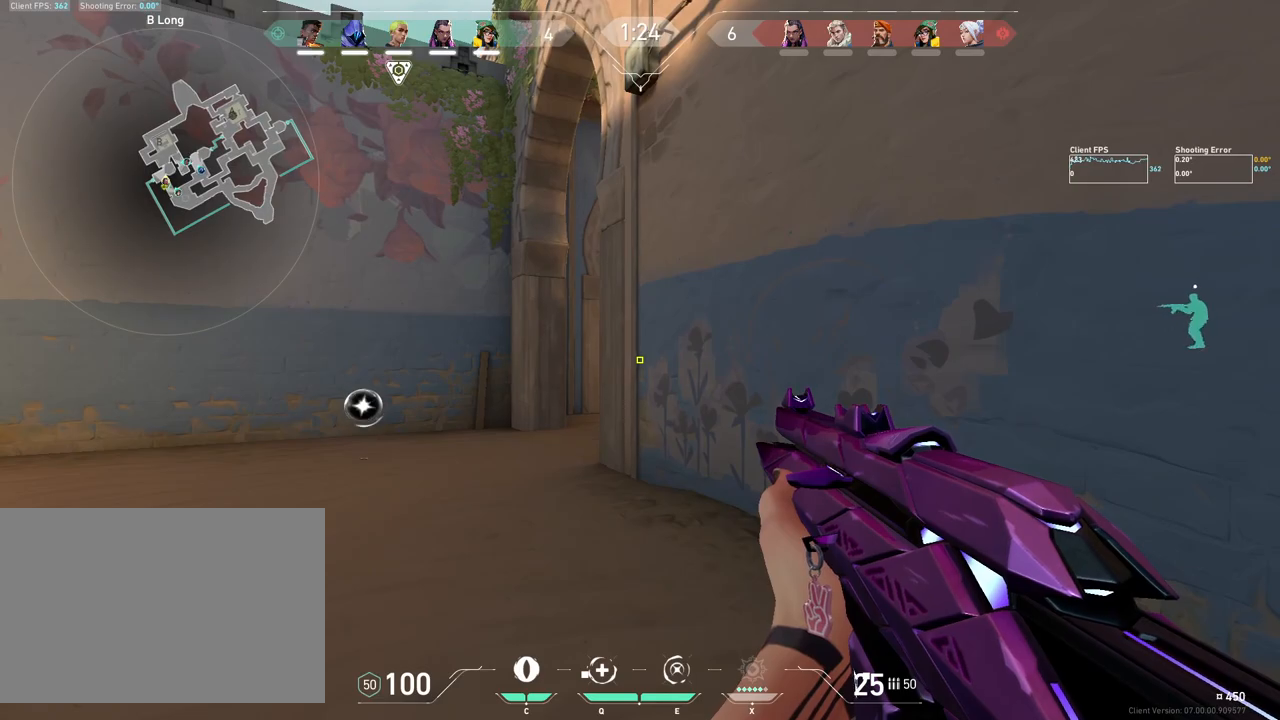
{"keys": [], "mouse": [], "events": [[50, "a", "down"], [317, "a", "up"]]}
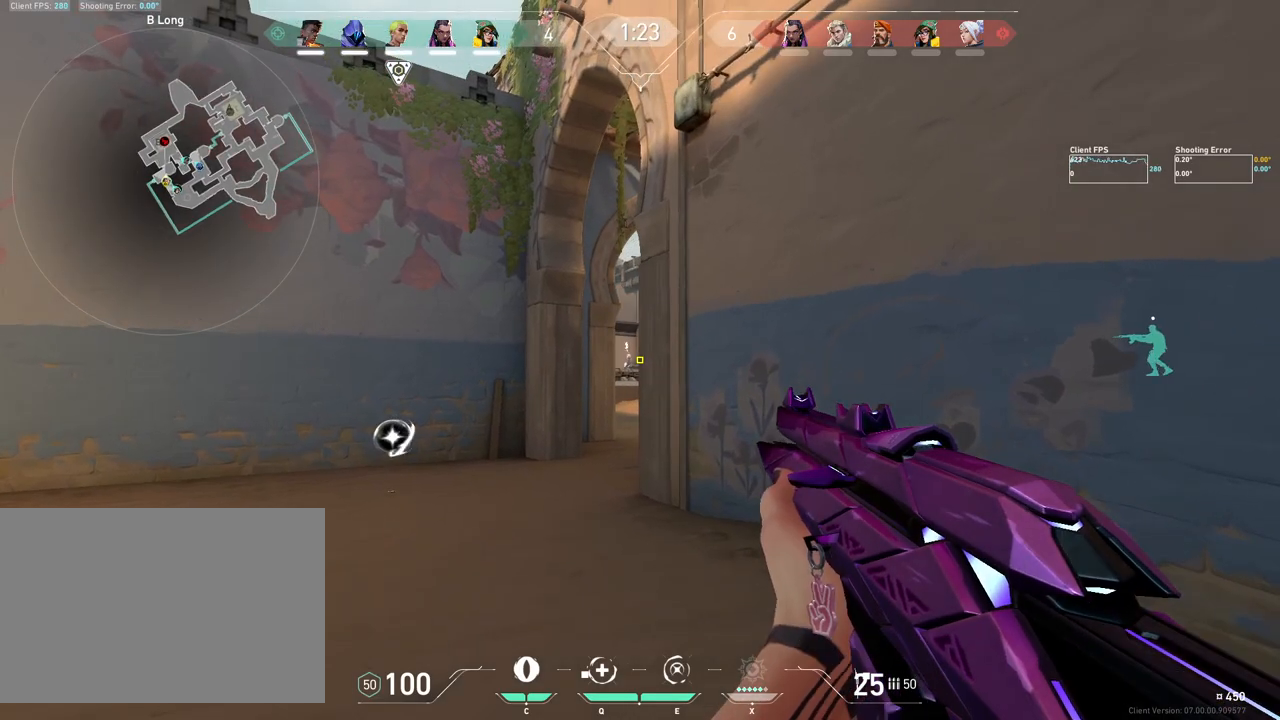
{"keys": [], "mouse": [], "events": [[50, "a", "down"], [167, "a", "up"], [283, "mouse_left", "down"], [417, "mouse_left", "up"]]}
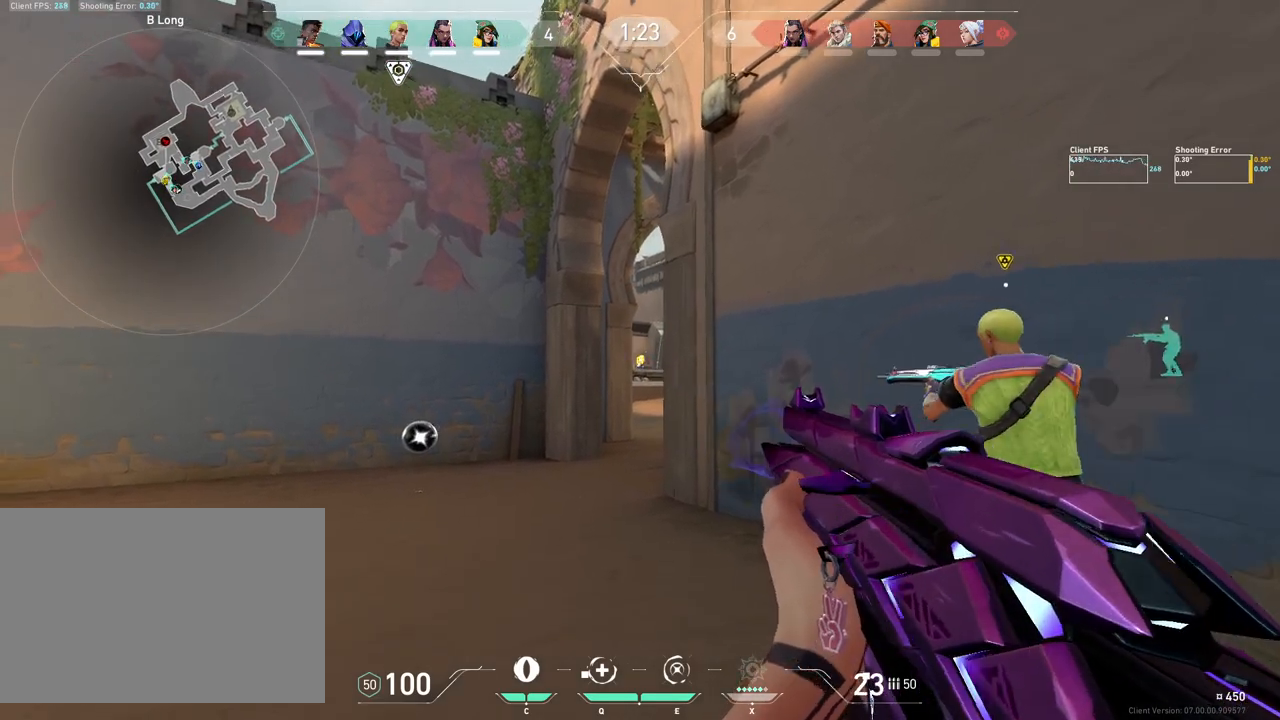
{"keys": [], "mouse": [], "events": [[33, "mouse_left", "down"], [150, "d", "down"], [167, "mouse_left", "up"], [467, "d", "up"]]}
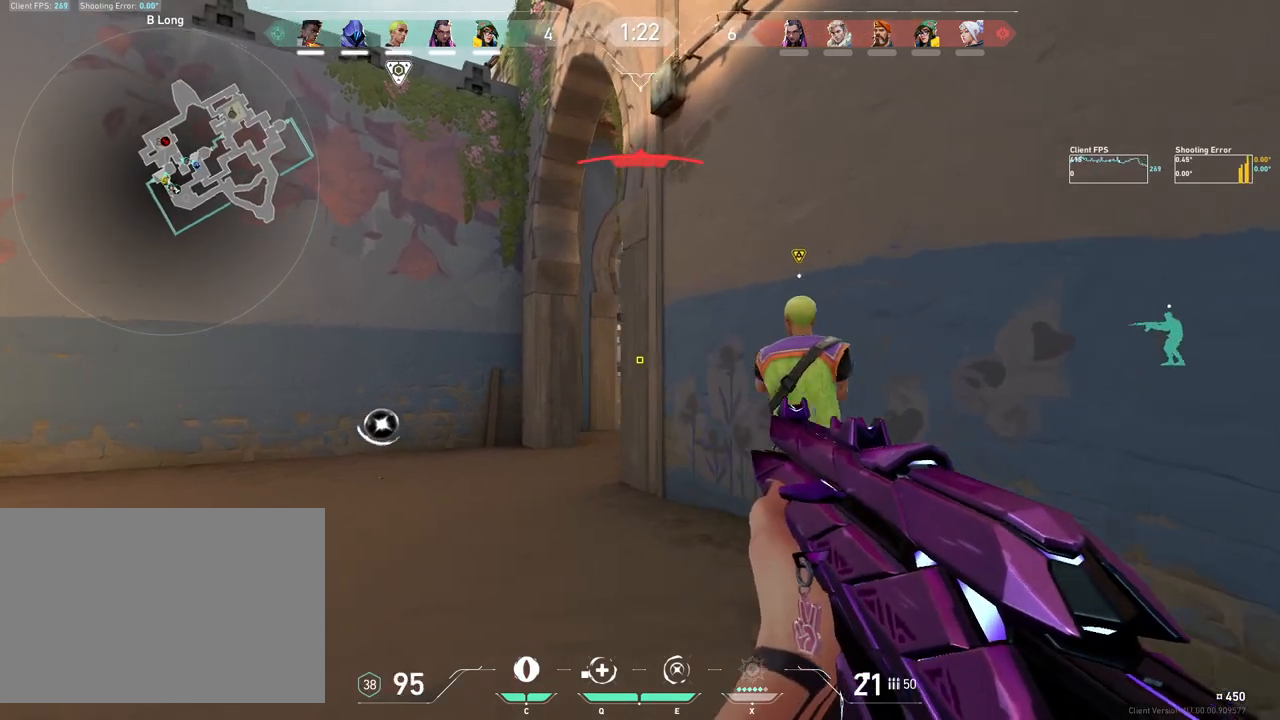
{"keys": [], "mouse": [], "events": [[117, "a", "down"], [400, "a", "up"]]}
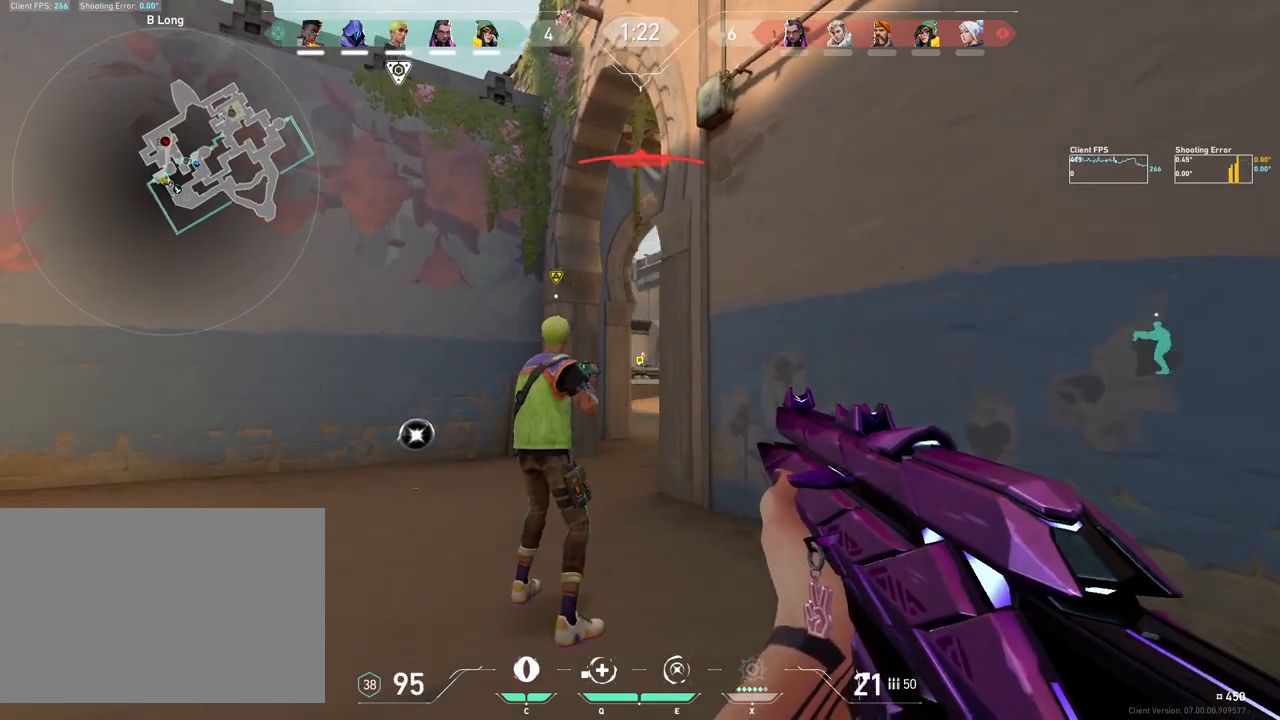
{"keys": ["a"], "mouse": [], "events": [[50, "mouse_left", "down"], [217, "mouse_left", "up"], [433, "a", "down"]]}
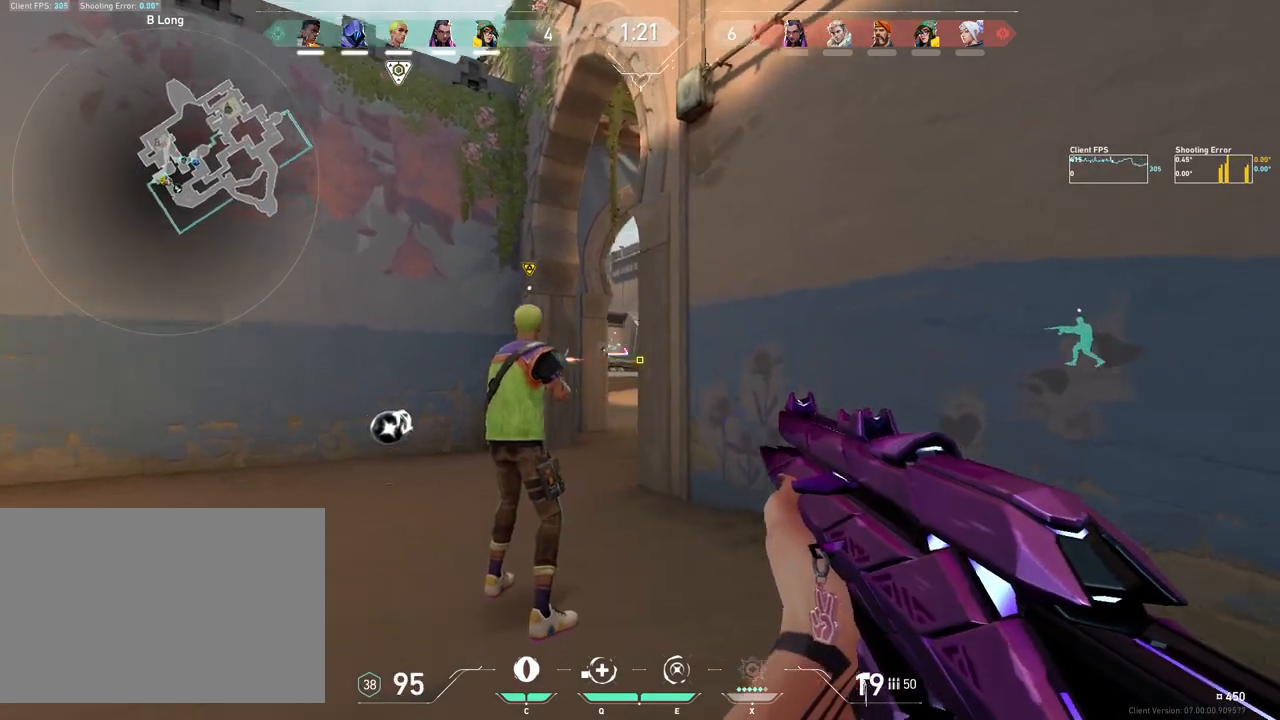
{"keys": ["a", "w"], "mouse": [], "events": [[150, "w", "down"]]}
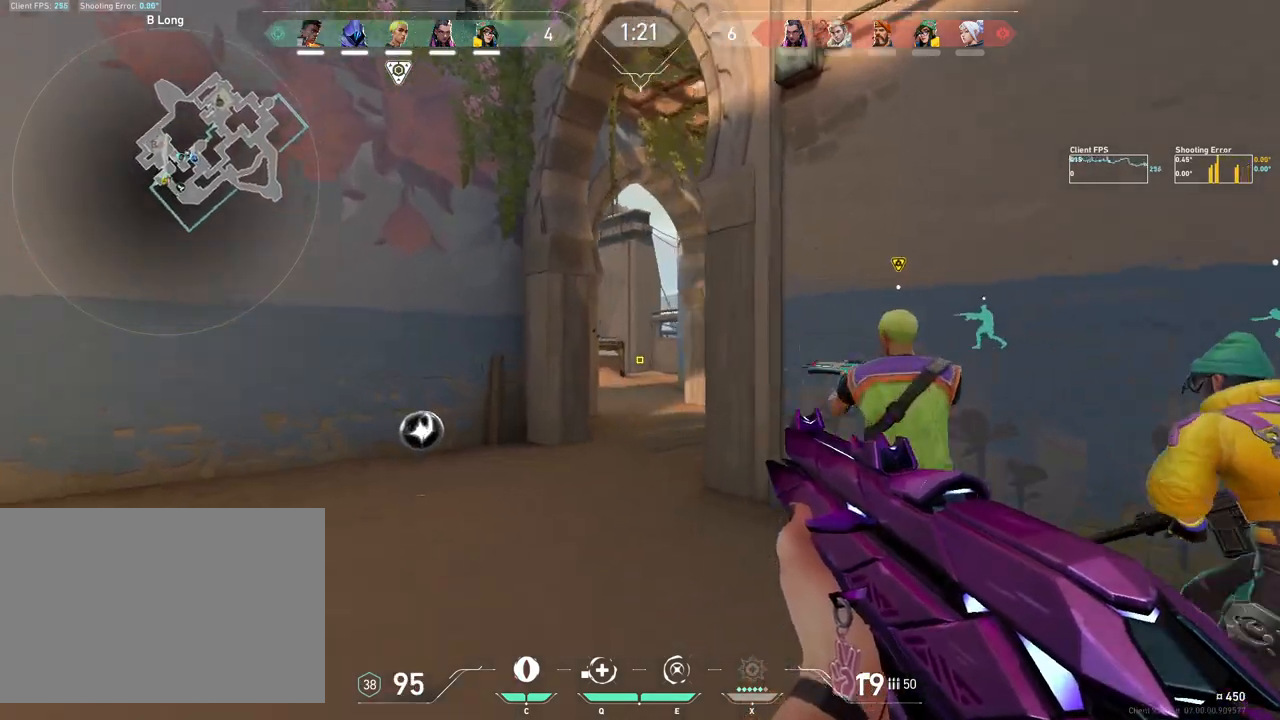
{"keys": ["a", "w"], "mouse": [], "events": []}
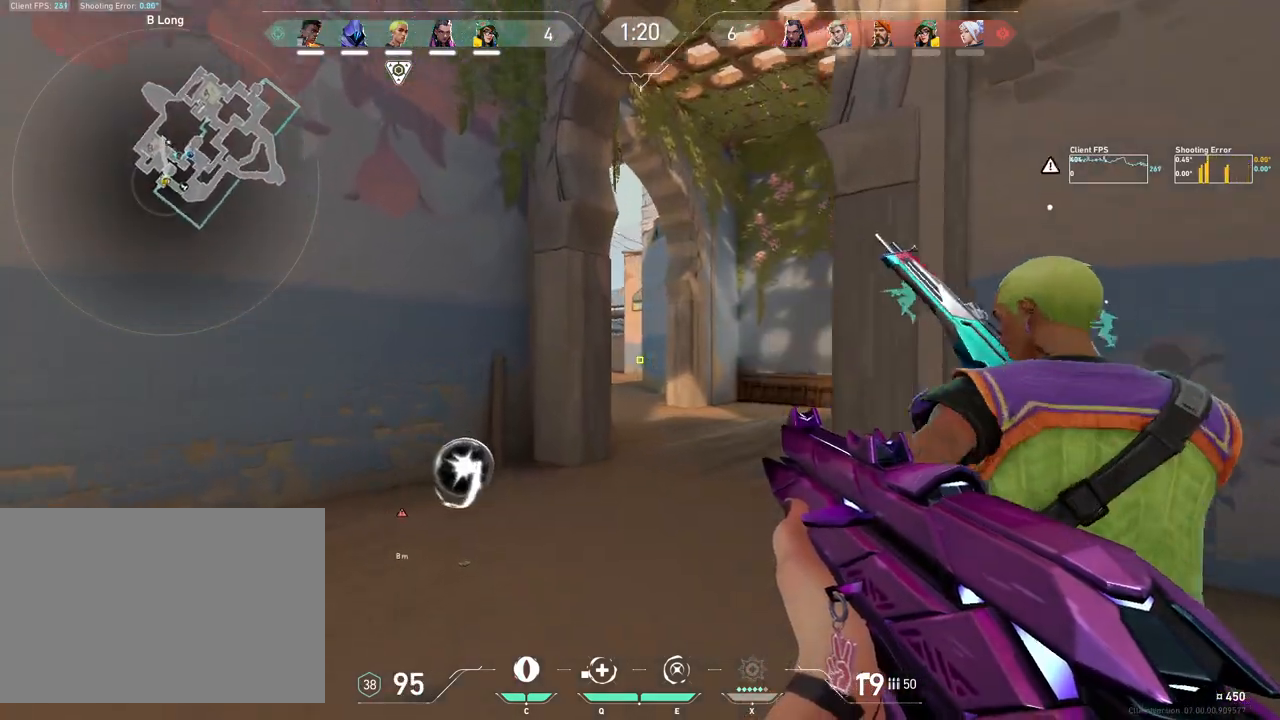
{"keys": ["a", "w"], "mouse": [], "events": []}
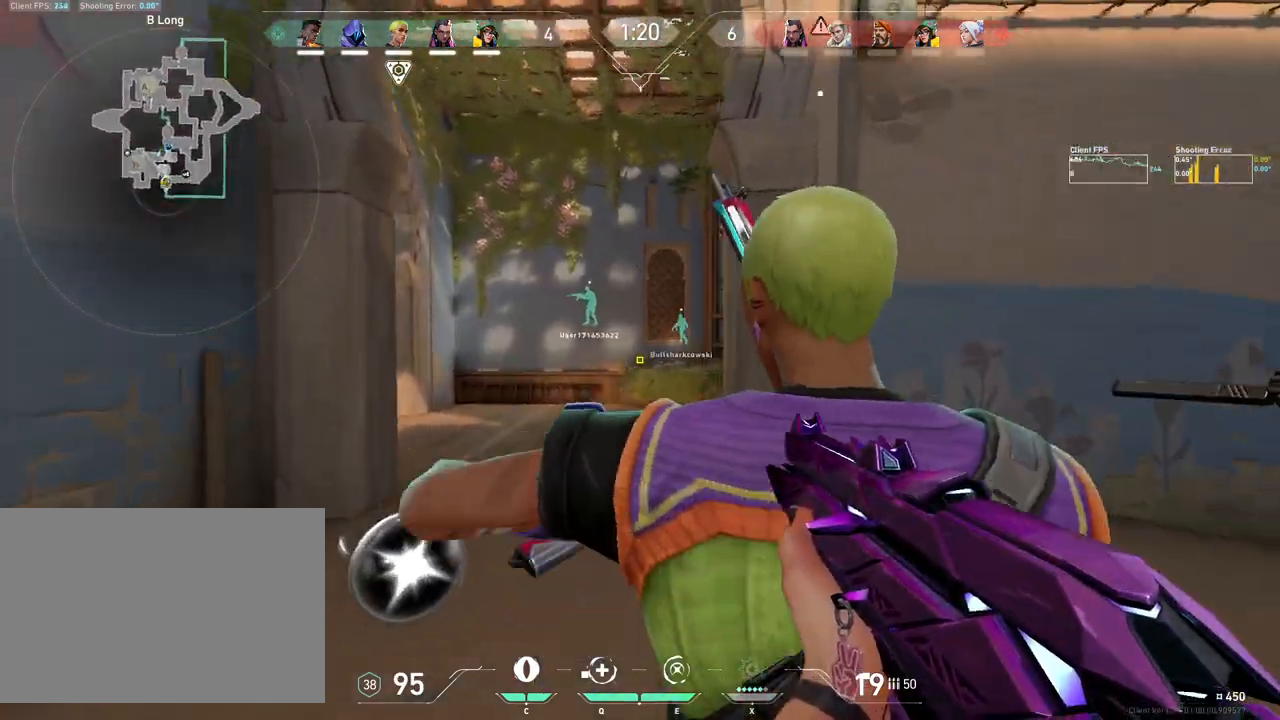
{"keys": ["a"], "mouse": [], "events": [[417, "w", "up"]]}
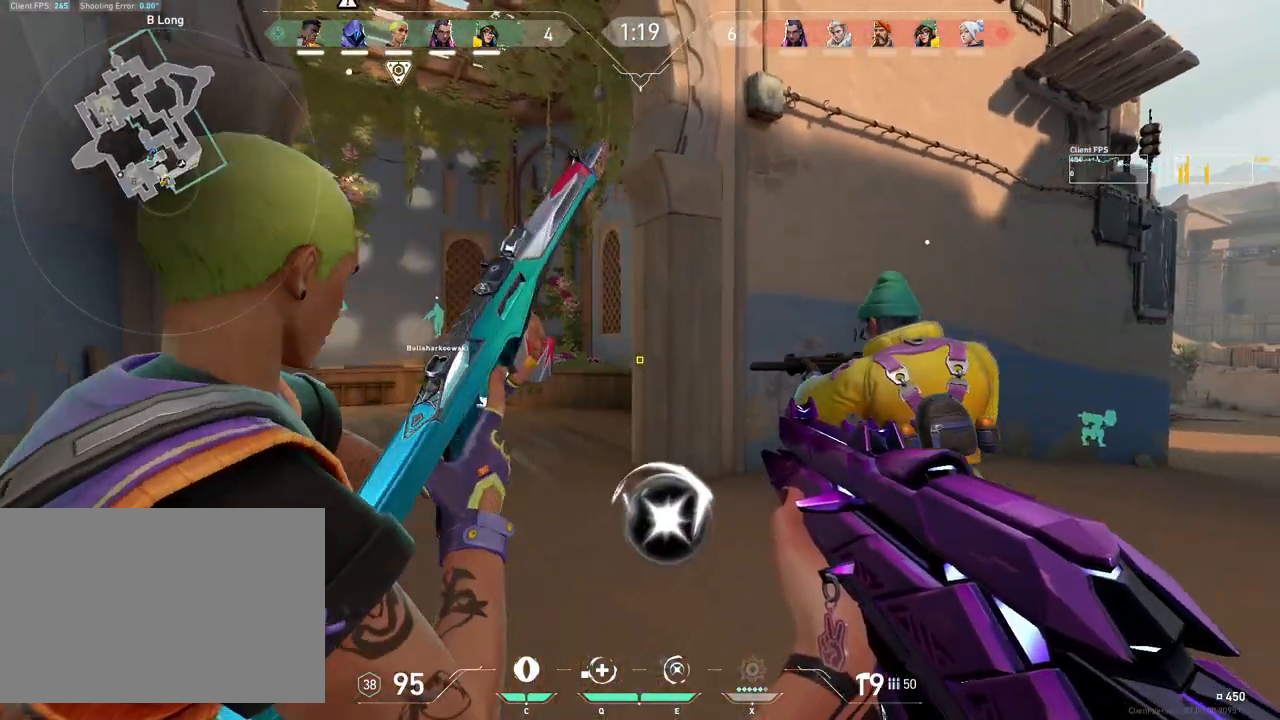
{"keys": ["w"], "mouse": [], "events": [[117, "w", "down"], [433, "a", "up"]]}
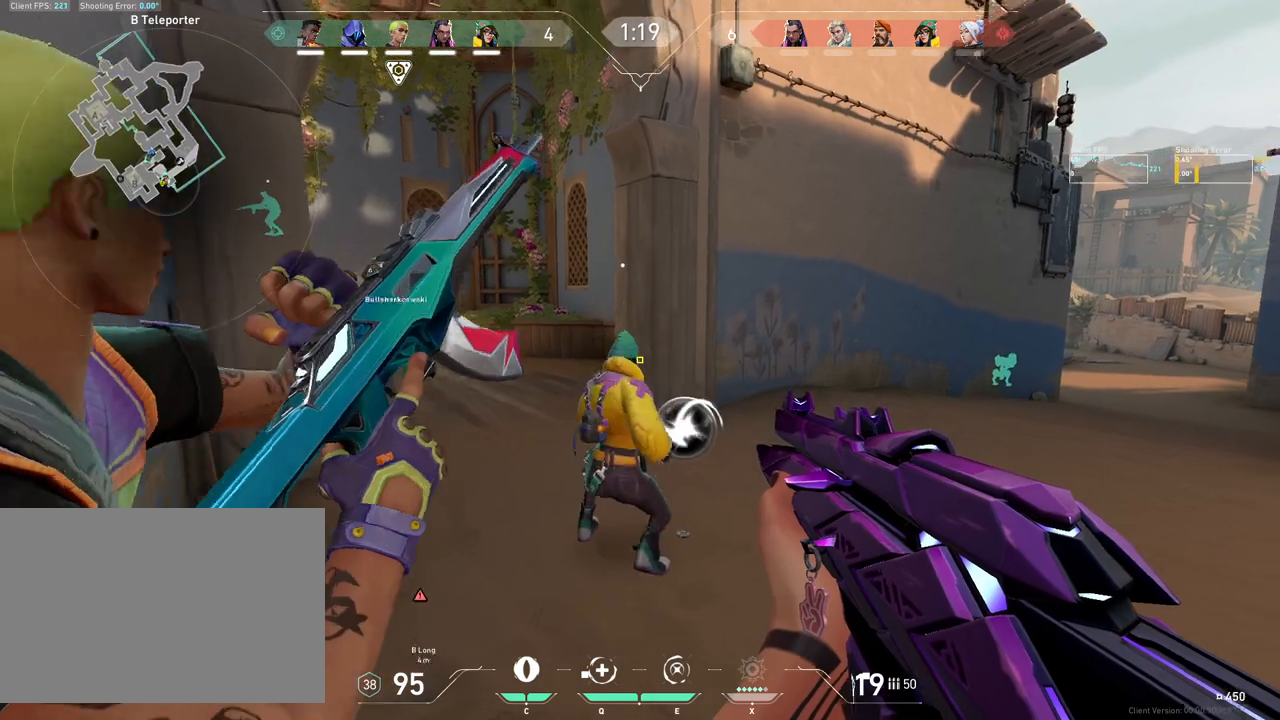
{"keys": ["a", "w"], "mouse": [], "events": [[250, "a", "down"]]}
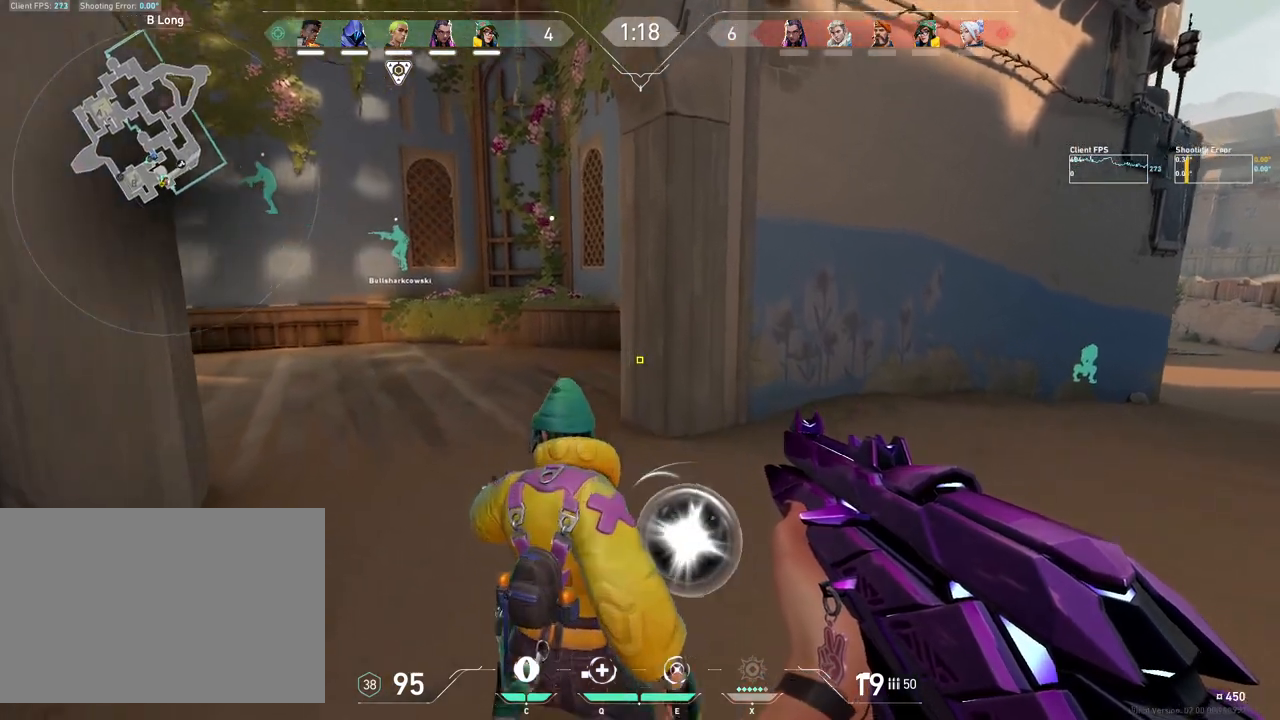
{"keys": ["a"], "mouse": [], "events": [[183, "w", "up"]]}
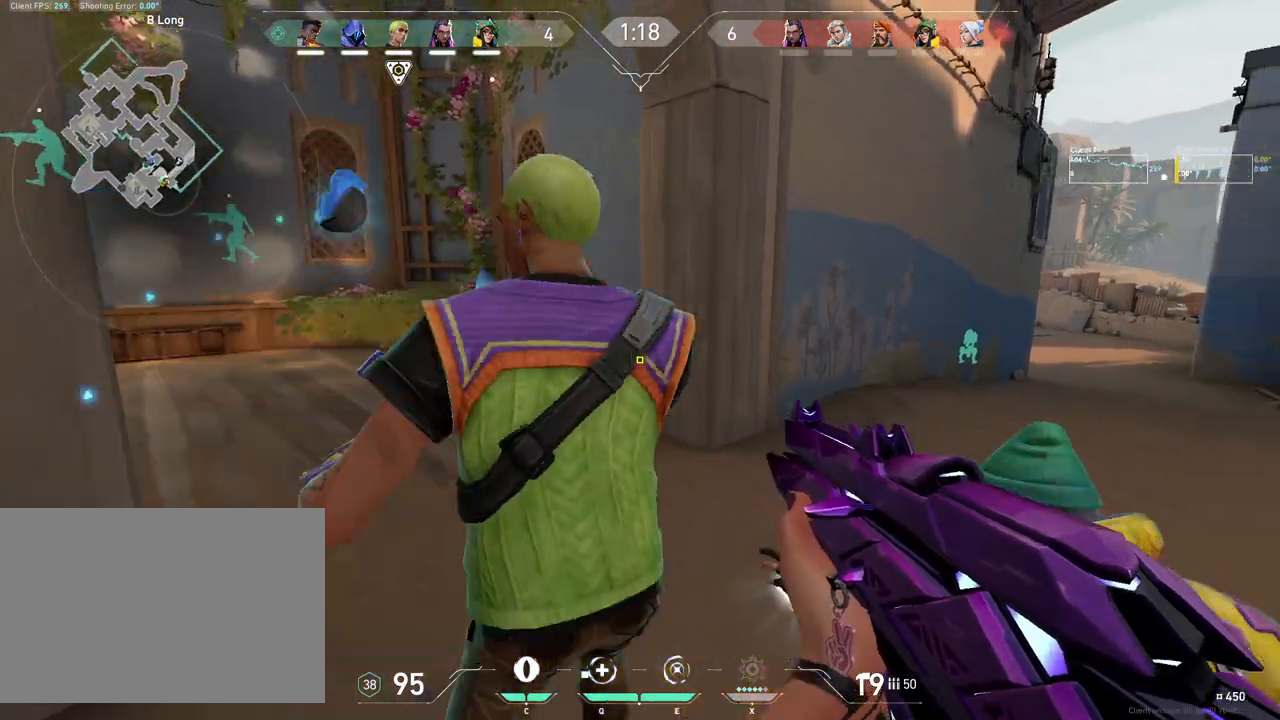
{"keys": ["d"], "mouse": [], "events": [[50, "w", "down"], [350, "a", "up"], [383, "w", "up"], [450, "d", "down"]]}
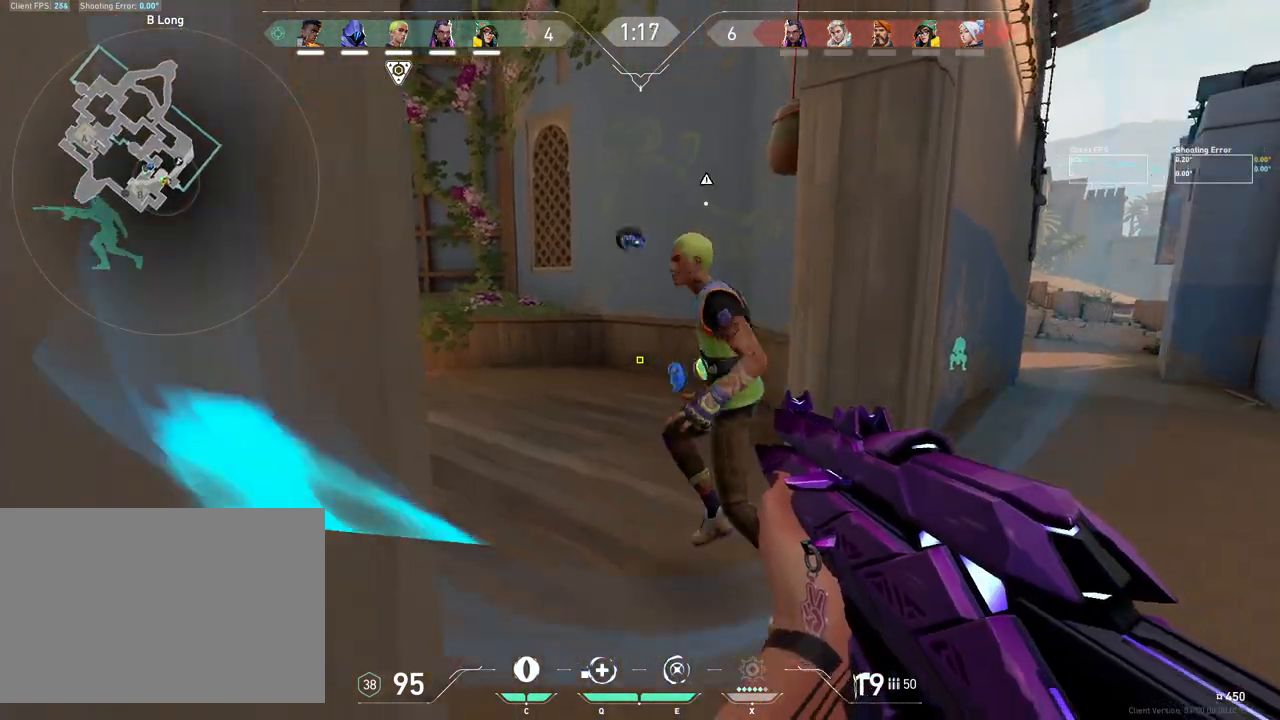
{"keys": ["w"], "mouse": [], "events": [[367, "w", "down"], [483, "d", "up"]]}
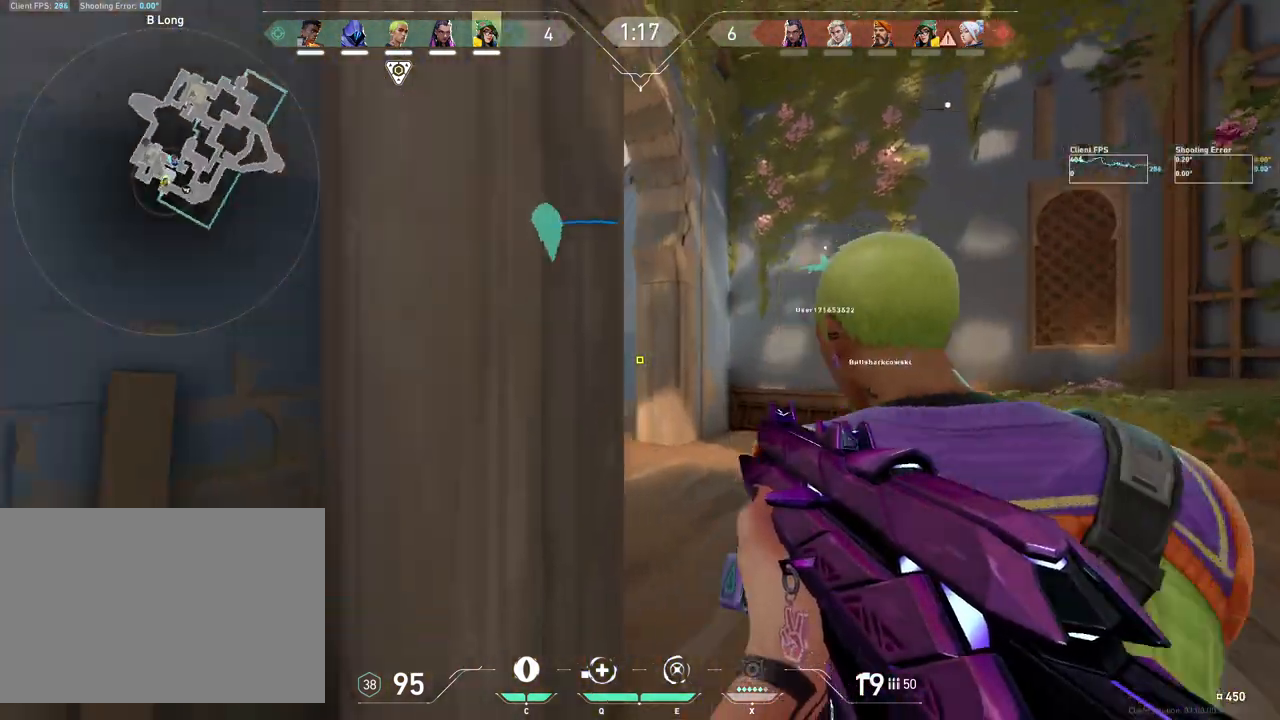
{"keys": ["w"], "mouse": [], "events": [[50, "a", "down"], [117, "a", "up"], [333, "c", "down"], [417, "c", "up"]]}
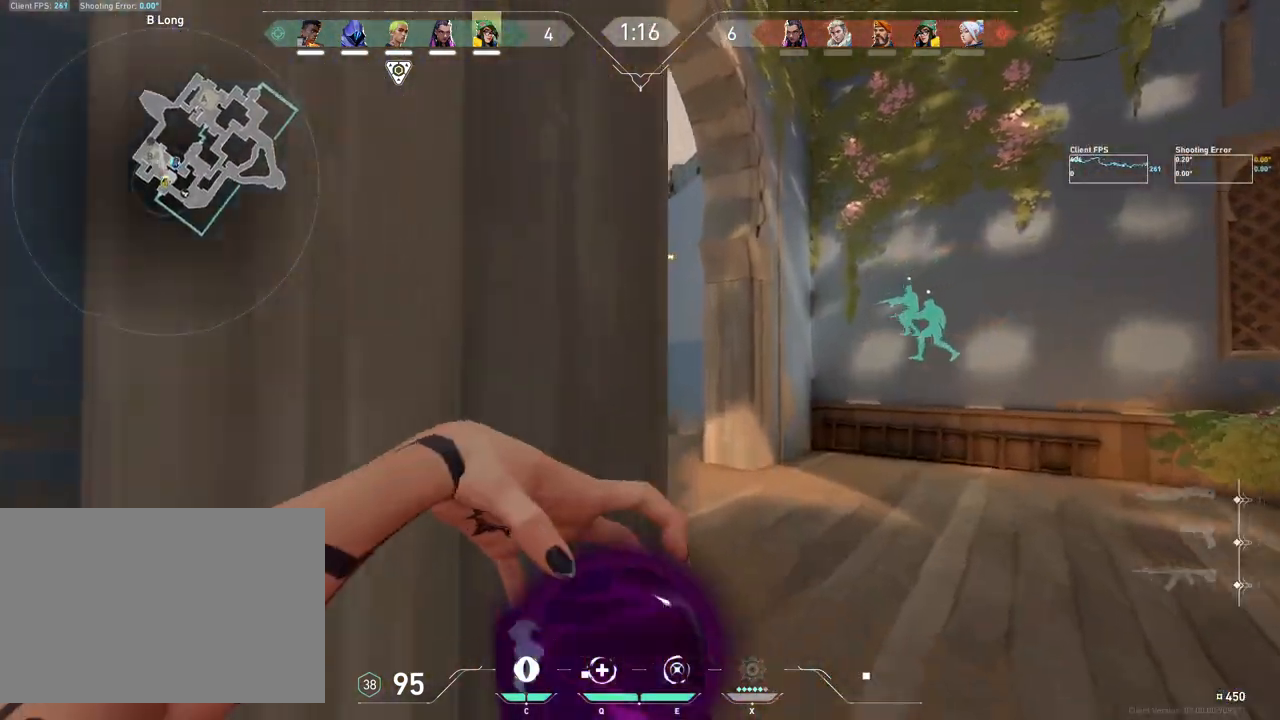
{"keys": ["a", "w"], "mouse": [], "events": [[67, "d", "down"], [233, "a", "down"], [233, "d", "up"]]}
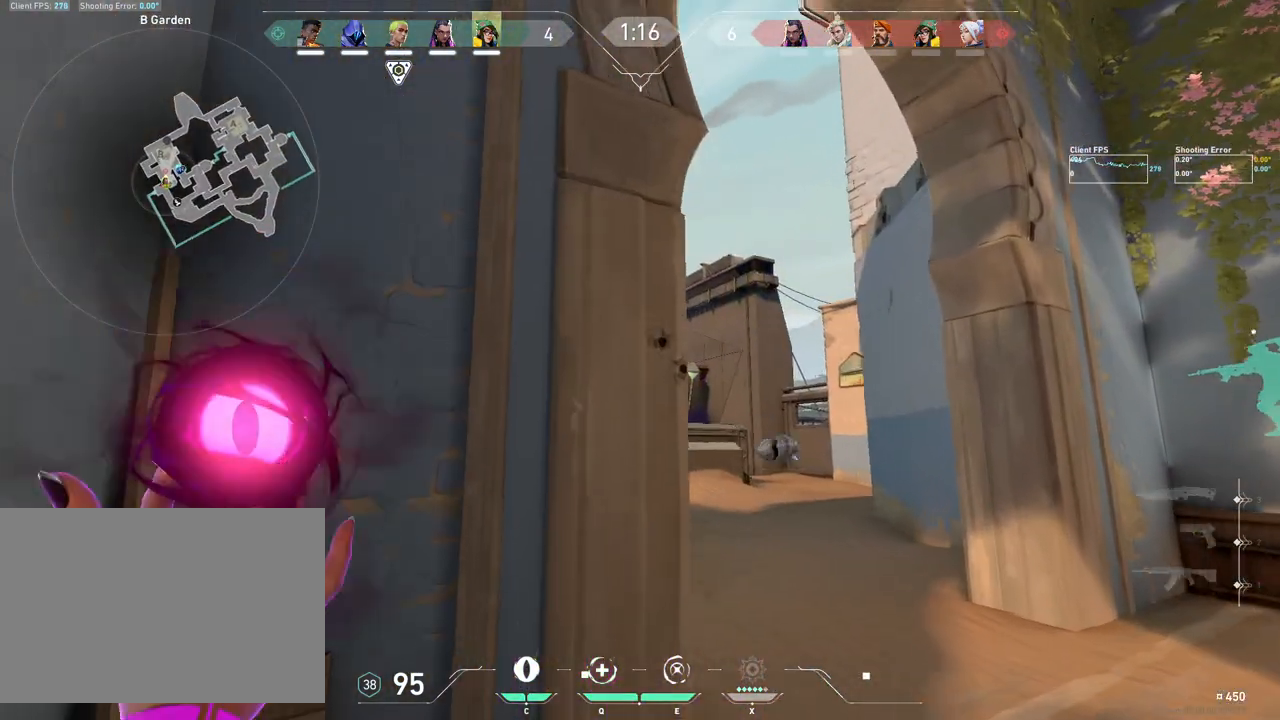
{"keys": ["shift"], "mouse": [], "events": [[167, "a", "up"], [183, "d", "down"], [400, "d", "up"], [417, "w", "up"], [483, "shift", "down"]]}
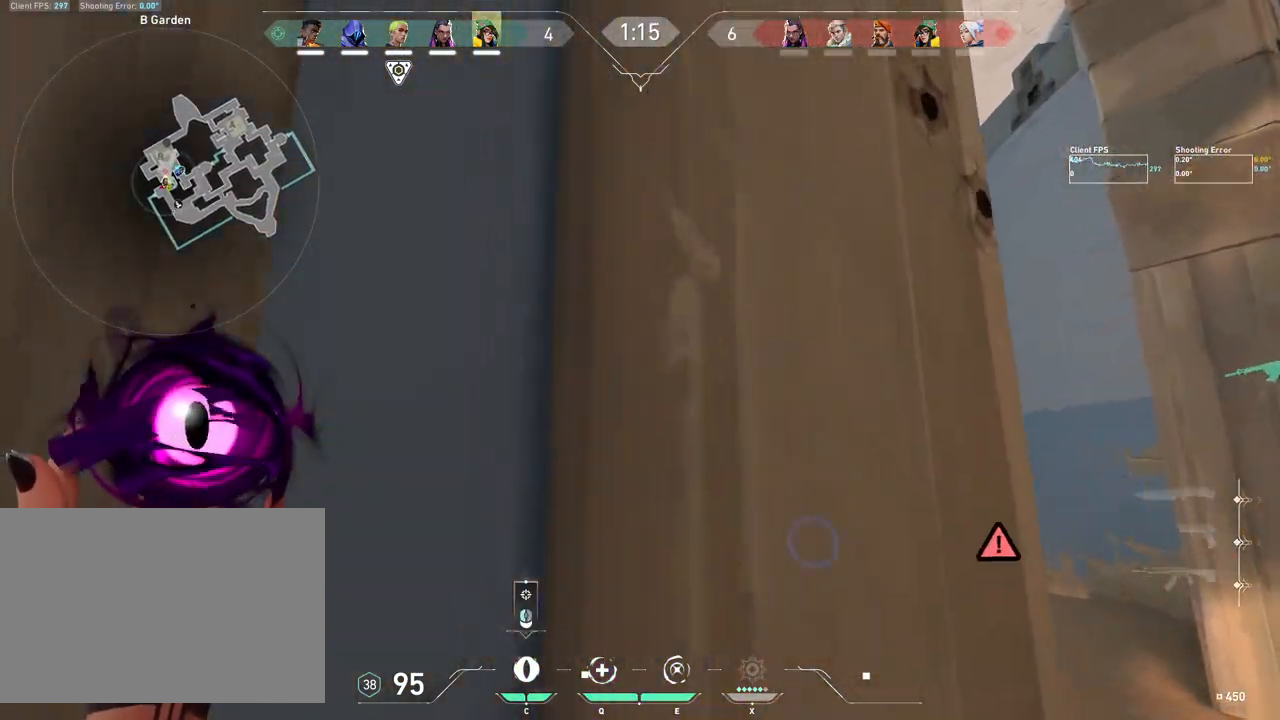
{"keys": ["d"], "mouse": [], "events": [[83, "shift", "up"], [217, "mouse_left", "down"], [350, "mouse_left", "up"], [450, "d", "down"]]}